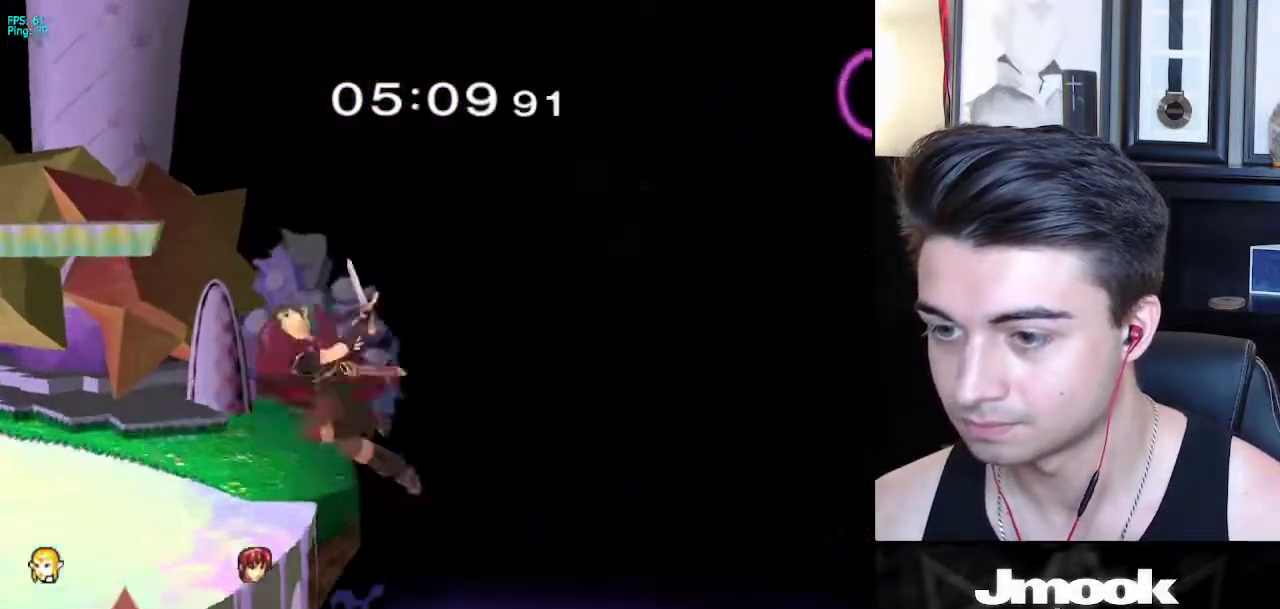
Gameplay with a controller (Nintendo layout); each line is a JSON object with the inputs held at the frame after it. "events" lists button and stick changes between this image and that frame as [ms after this image, input, new state], when the widget could be followed in between. Not read: L3 R3 START.
{"buttons": [], "left_stick": "right", "right_stick": "center", "events": [[217, "B", "up"], [467, "left_stick", "right"]]}
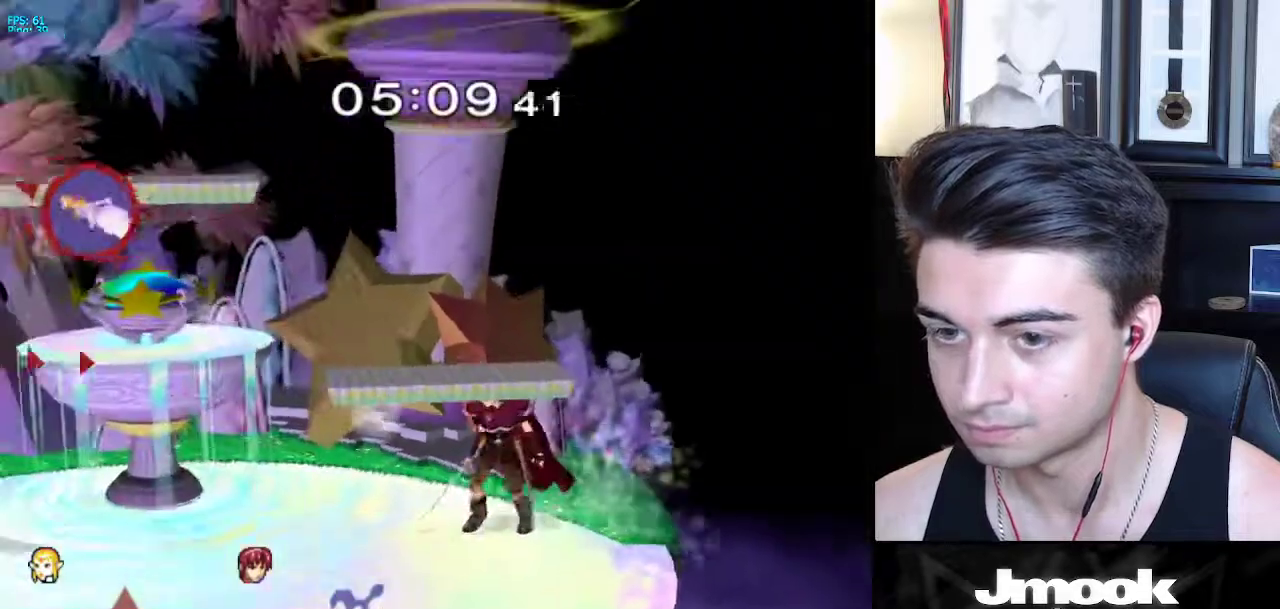
{"buttons": ["X"], "left_stick": "right", "right_stick": "center", "events": [[33, "X", "down"], [133, "X", "up"], [183, "X", "down"], [283, "X", "up"], [333, "X", "down"], [433, "X", "up"], [500, "X", "down"]]}
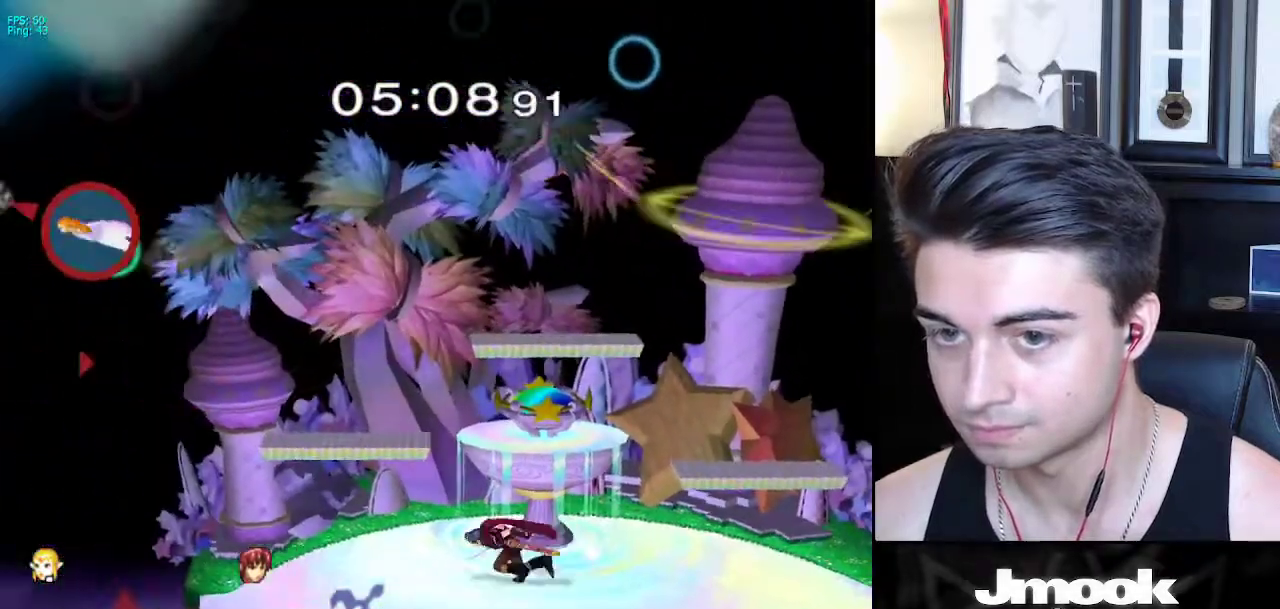
{"buttons": ["X"], "left_stick": "right", "right_stick": "center", "events": [[83, "X", "up"], [150, "X", "down"], [233, "X", "up"], [300, "X", "down"], [383, "X", "up"], [450, "X", "down"]]}
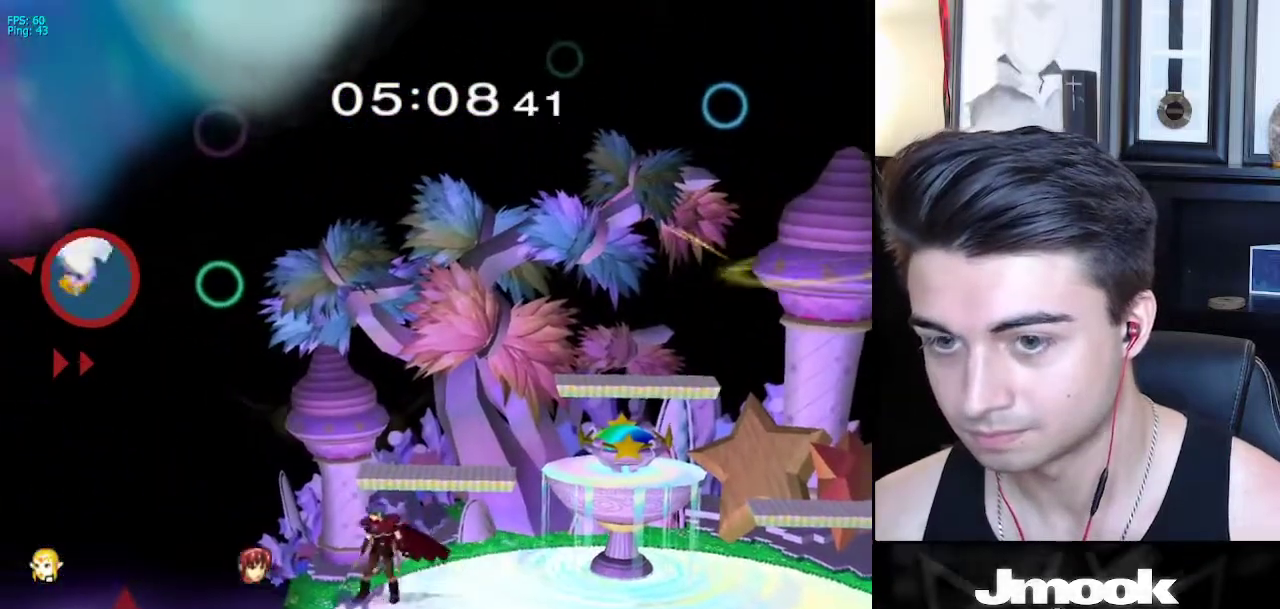
{"buttons": ["X"], "left_stick": "right", "right_stick": "center", "events": [[33, "X", "up"], [100, "X", "down"], [183, "X", "up"], [283, "X", "down"], [350, "X", "up"], [433, "X", "down"]]}
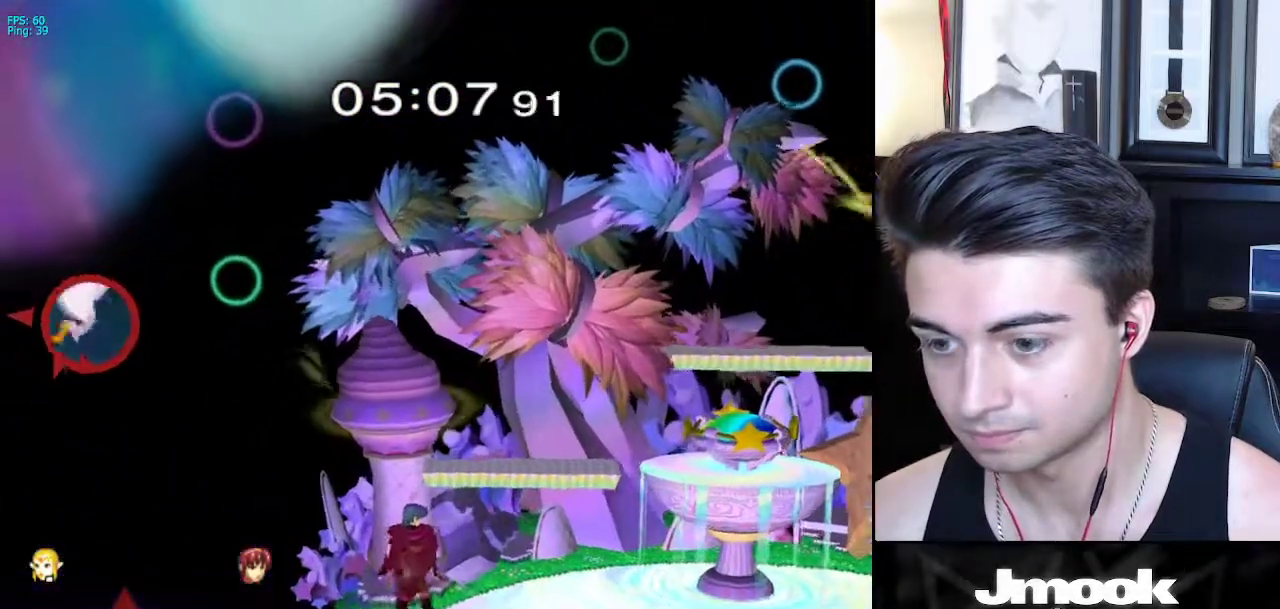
{"buttons": [], "left_stick": "right", "right_stick": "center", "events": [[17, "X", "up"], [100, "X", "down"], [150, "X", "up"], [233, "X", "down"], [500, "X", "up"]]}
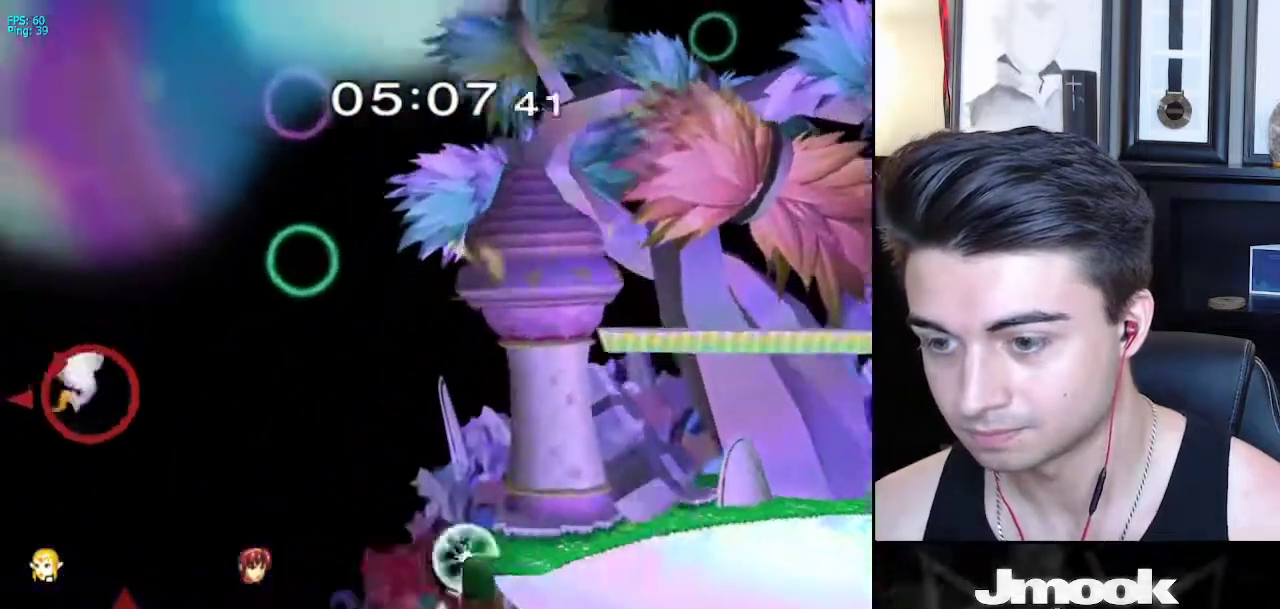
{"buttons": ["B"], "left_stick": "up-right", "right_stick": "center", "events": [[217, "left_stick", "up-right"], [317, "B", "down"]]}
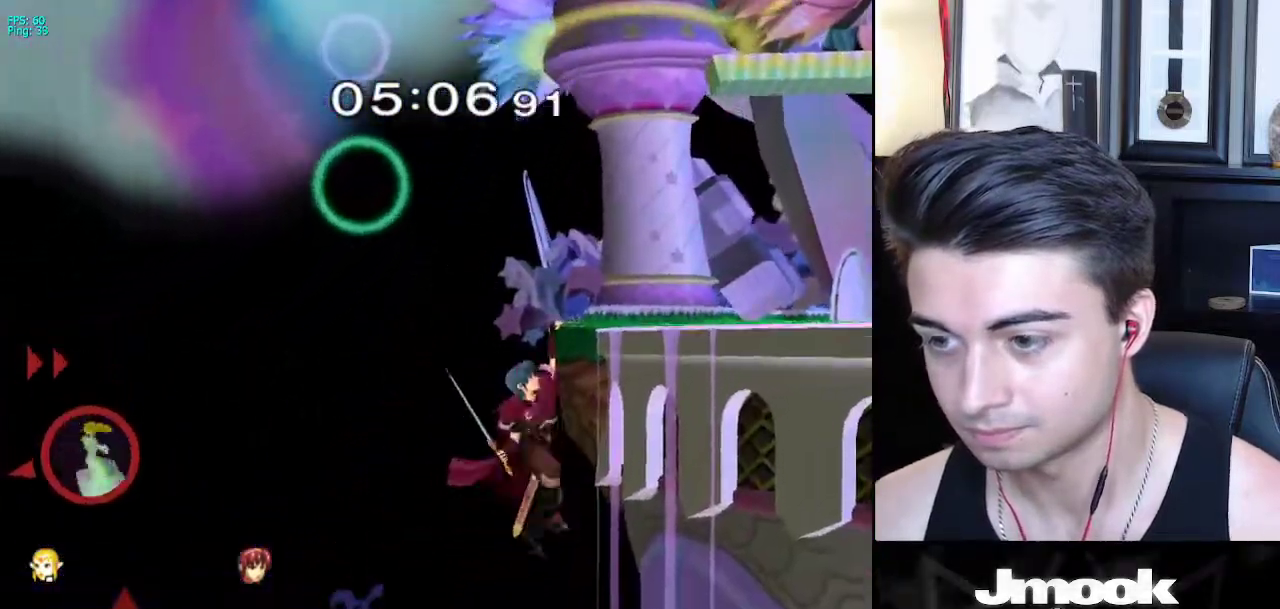
{"buttons": ["B", "L1"], "left_stick": "up-right", "right_stick": "center", "events": [[100, "L1", "down"]]}
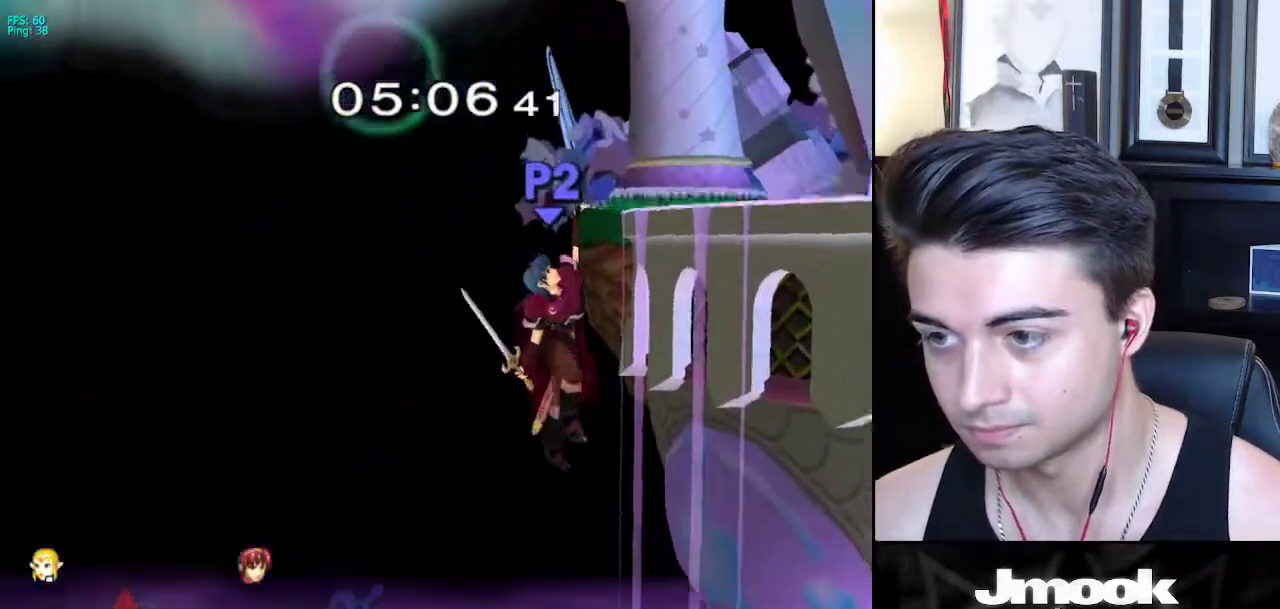
{"buttons": ["B", "L1"], "left_stick": "up-left", "right_stick": "center", "events": [[100, "left_stick", "up"], [217, "L1", "up"], [350, "L1", "down"], [483, "left_stick", "up-left"]]}
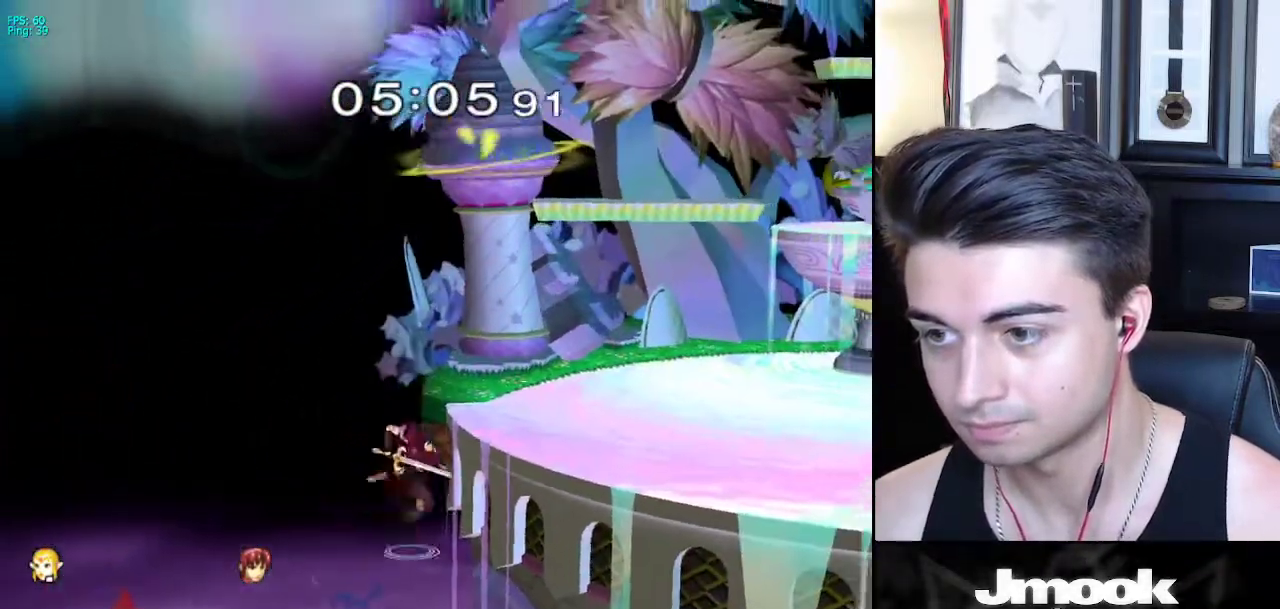
{"buttons": ["R1"], "left_stick": "right", "right_stick": "down", "events": [[200, "B", "up"], [200, "L1", "up"], [283, "left_stick", "down-left"], [367, "right_stick", "down"], [383, "R1", "down"], [400, "left_stick", "right"]]}
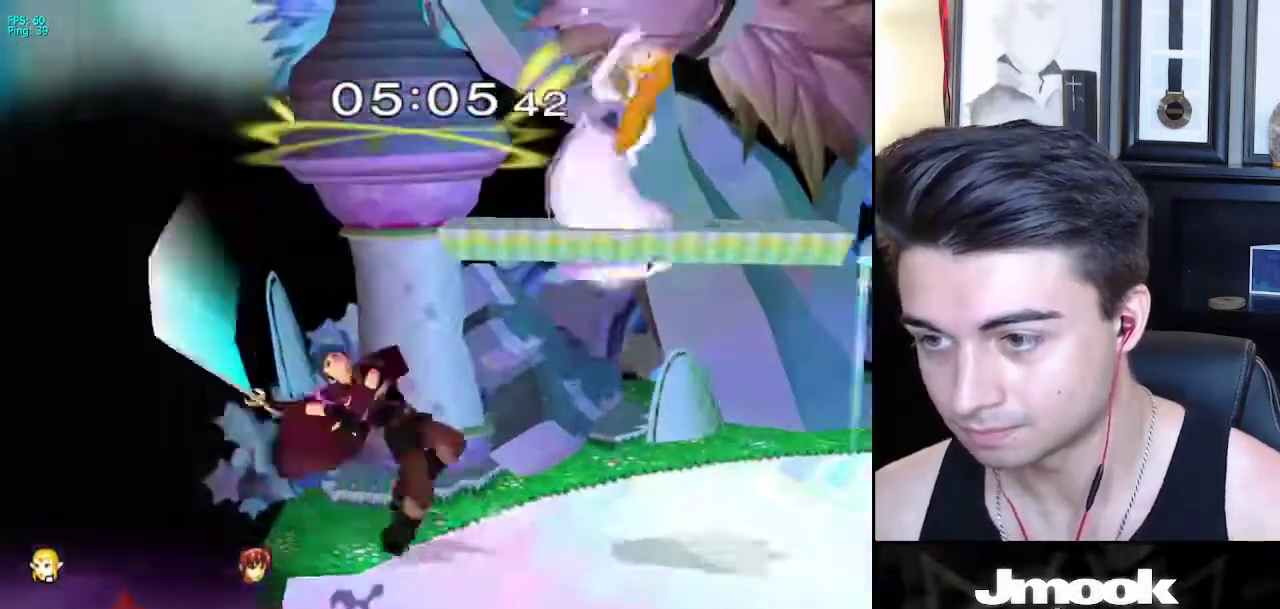
{"buttons": [], "left_stick": "center", "right_stick": "center", "events": [[250, "R1", "up"], [350, "left_stick", "center"], [367, "right_stick", "center"]]}
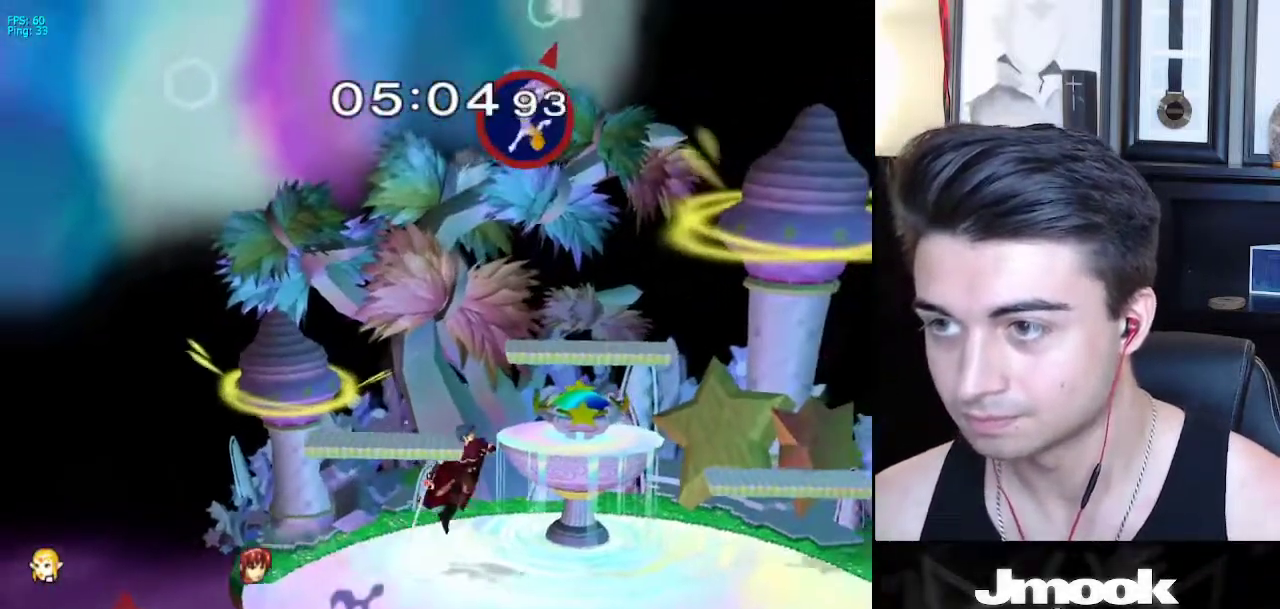
{"buttons": [], "left_stick": "right", "right_stick": "center", "events": [[67, "left_stick", "left"], [417, "left_stick", "right"]]}
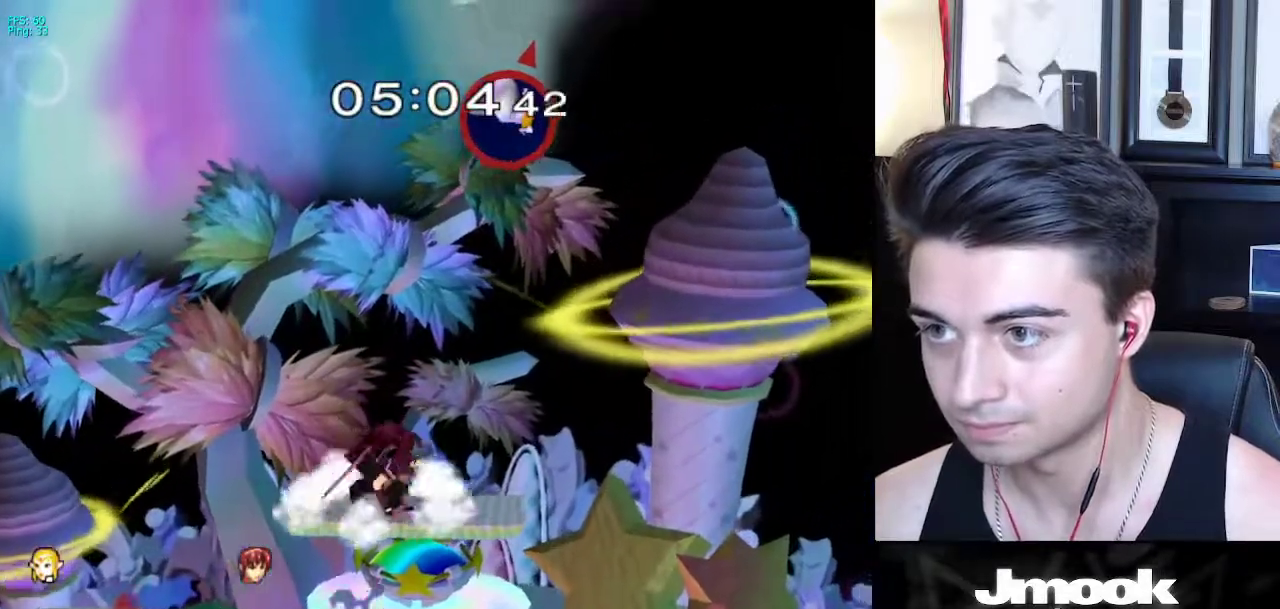
{"buttons": [], "left_stick": "right", "right_stick": "center", "events": [[33, "left_stick", "left"], [117, "left_stick", "right"], [200, "left_stick", "left"], [283, "left_stick", "right"], [383, "left_stick", "left"], [483, "left_stick", "right"]]}
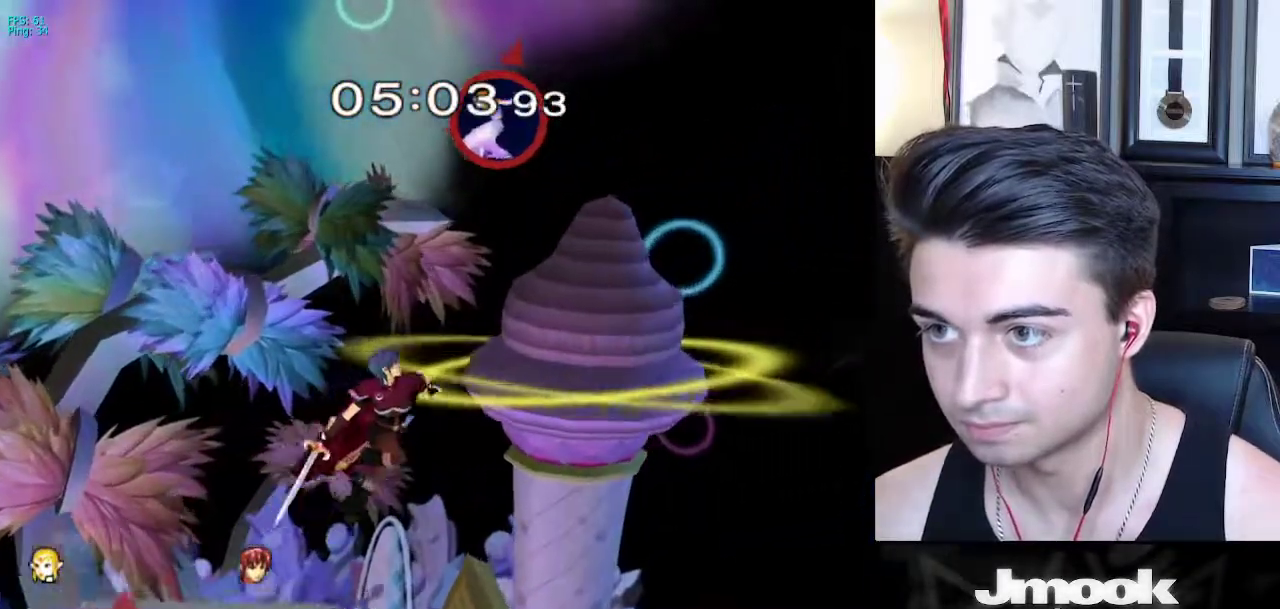
{"buttons": [], "left_stick": "right", "right_stick": "center", "events": []}
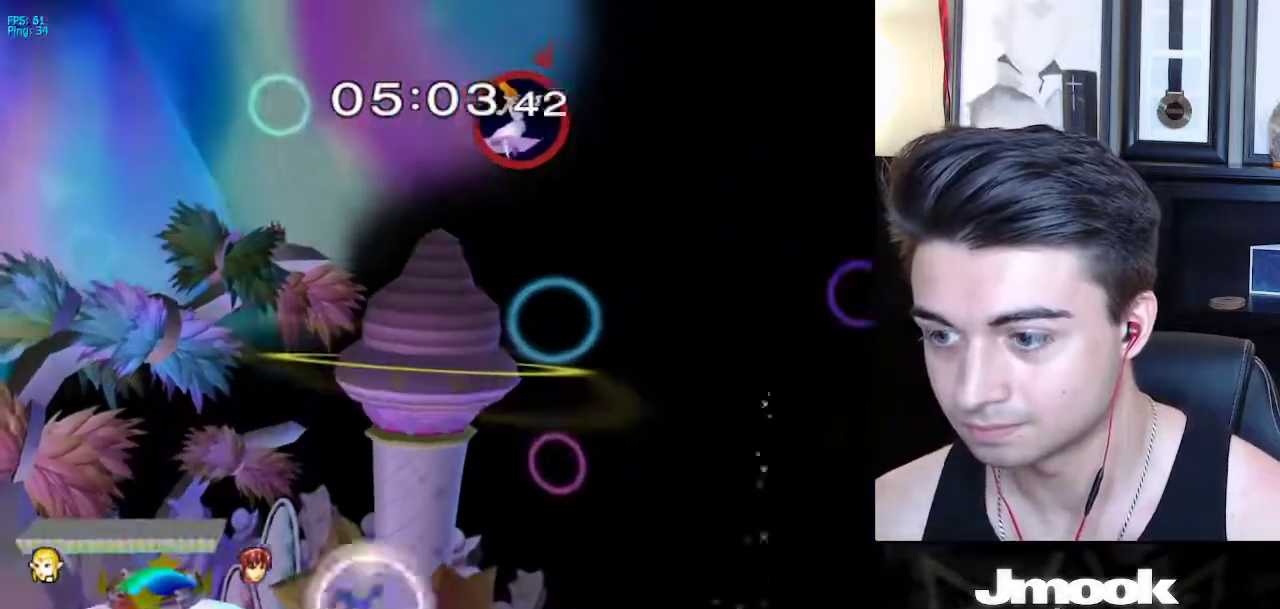
{"buttons": [], "left_stick": "center", "right_stick": "center", "events": [[67, "left_stick", "down-right"], [183, "left_stick", "down-left"], [250, "left_stick", "left"], [433, "left_stick", "center"]]}
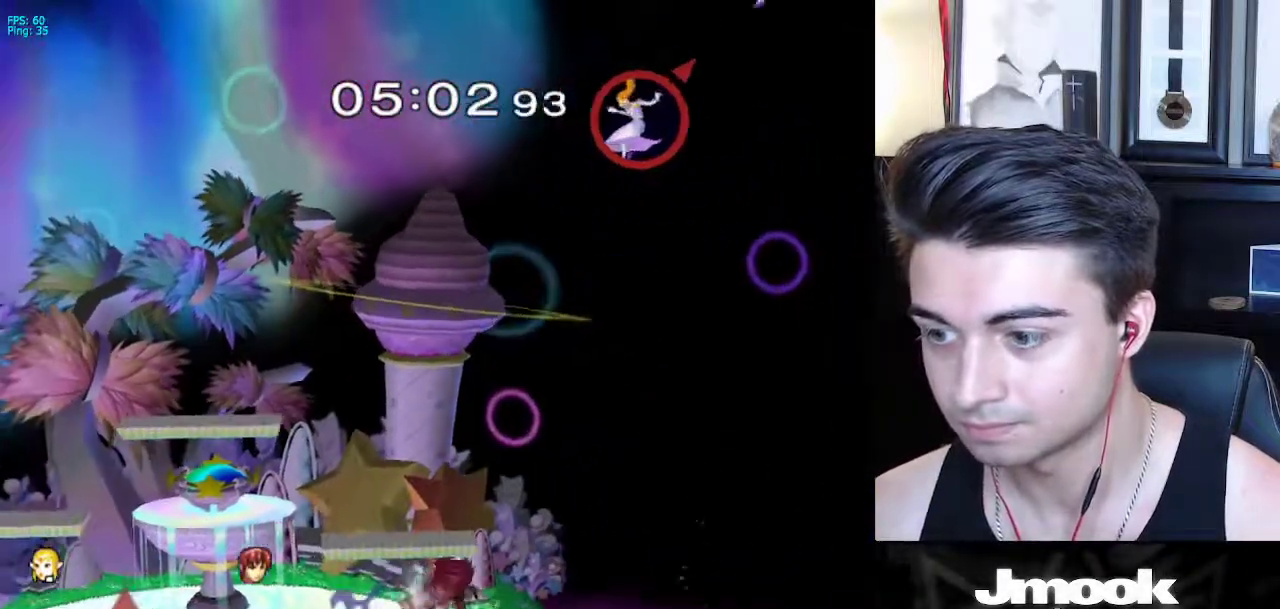
{"buttons": ["X"], "left_stick": "center", "right_stick": "center", "events": [[67, "B", "down"], [233, "B", "up"], [483, "X", "down"]]}
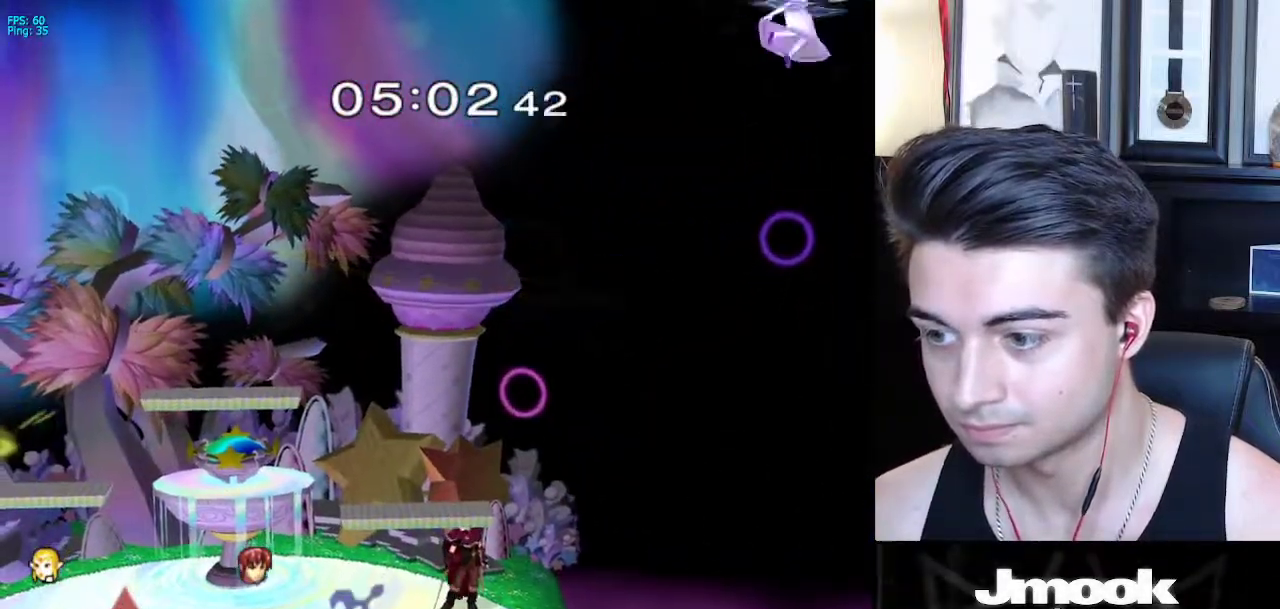
{"buttons": [], "left_stick": "left", "right_stick": "center", "events": [[67, "X", "up"], [133, "X", "down"], [133, "left_stick", "left"], [200, "X", "up"], [283, "X", "down"], [367, "X", "up"], [433, "X", "down"], [500, "X", "up"]]}
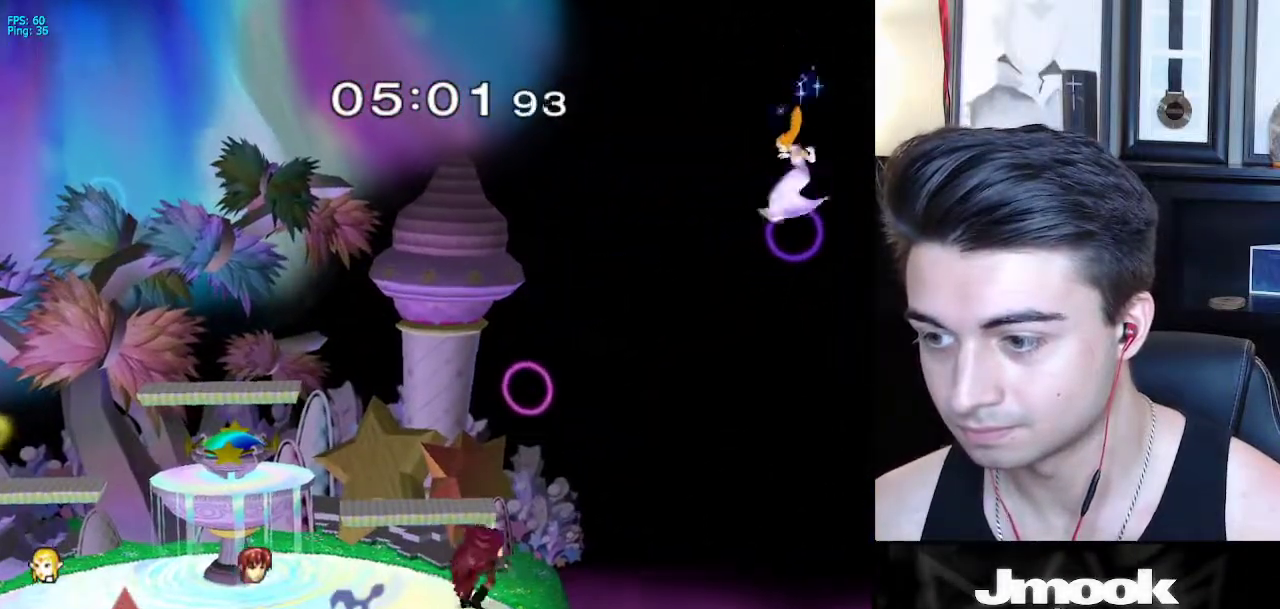
{"buttons": [], "left_stick": "left", "right_stick": "center", "events": [[67, "X", "down"], [150, "X", "up"], [217, "X", "down"], [333, "X", "up"]]}
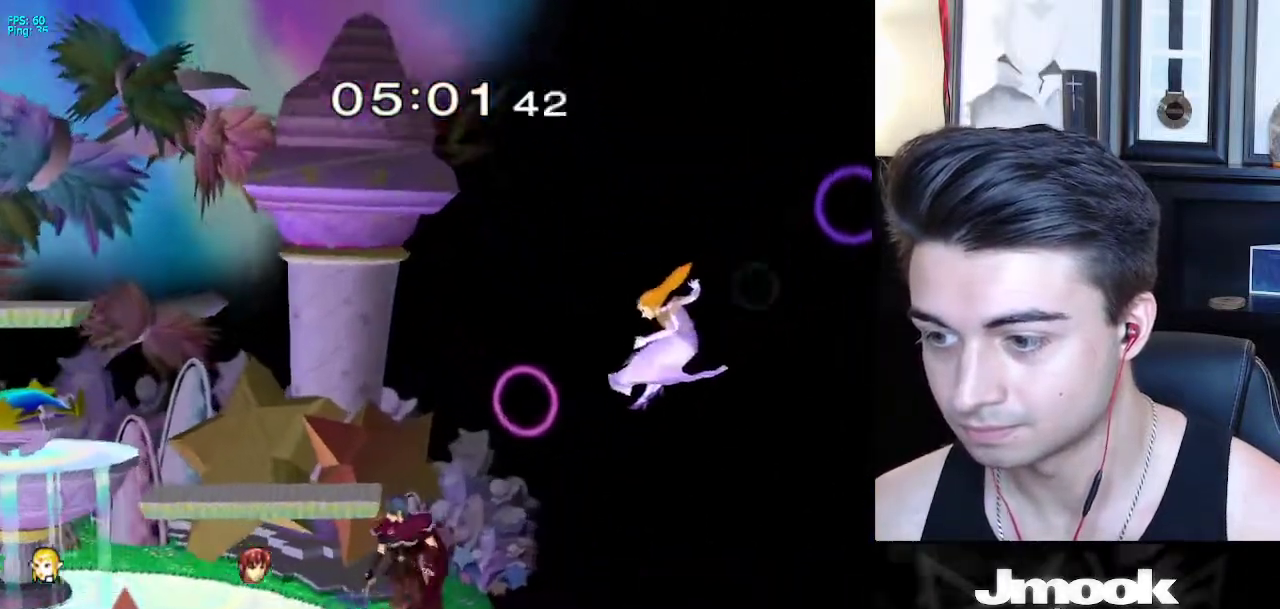
{"buttons": ["R1"], "left_stick": "left", "right_stick": "center", "events": [[83, "R1", "down"]]}
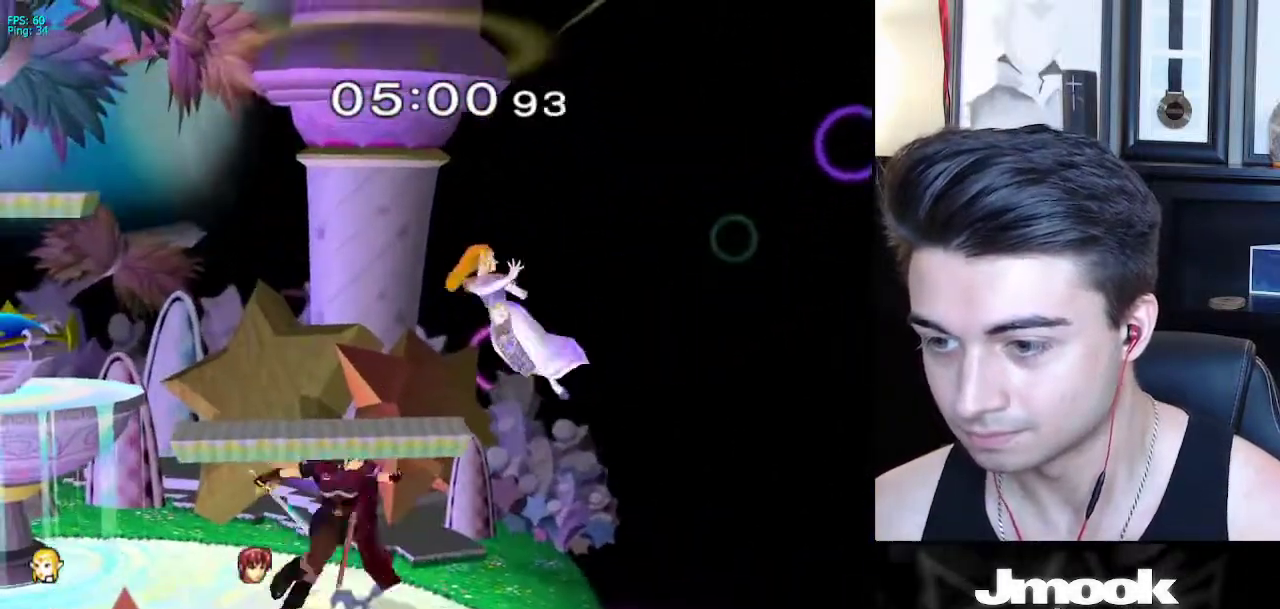
{"buttons": ["L1", "R1"], "left_stick": "down-left", "right_stick": "center", "events": [[117, "L1", "down"], [200, "left_stick", "up-left"], [500, "left_stick", "down-left"]]}
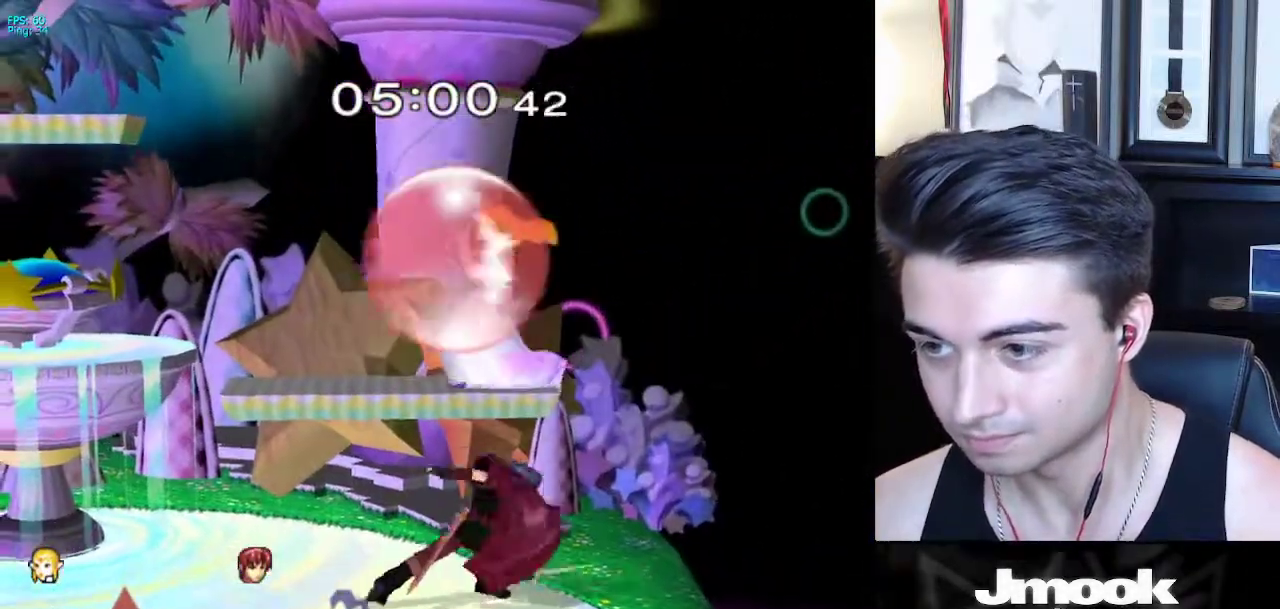
{"buttons": ["L1"], "left_stick": "down-left", "right_stick": "center", "events": [[67, "R1", "up"], [67, "right_stick", "left"], [83, "L1", "up"], [83, "left_stick", "left"], [217, "right_stick", "center"], [350, "left_stick", "down-left"], [367, "L1", "down"]]}
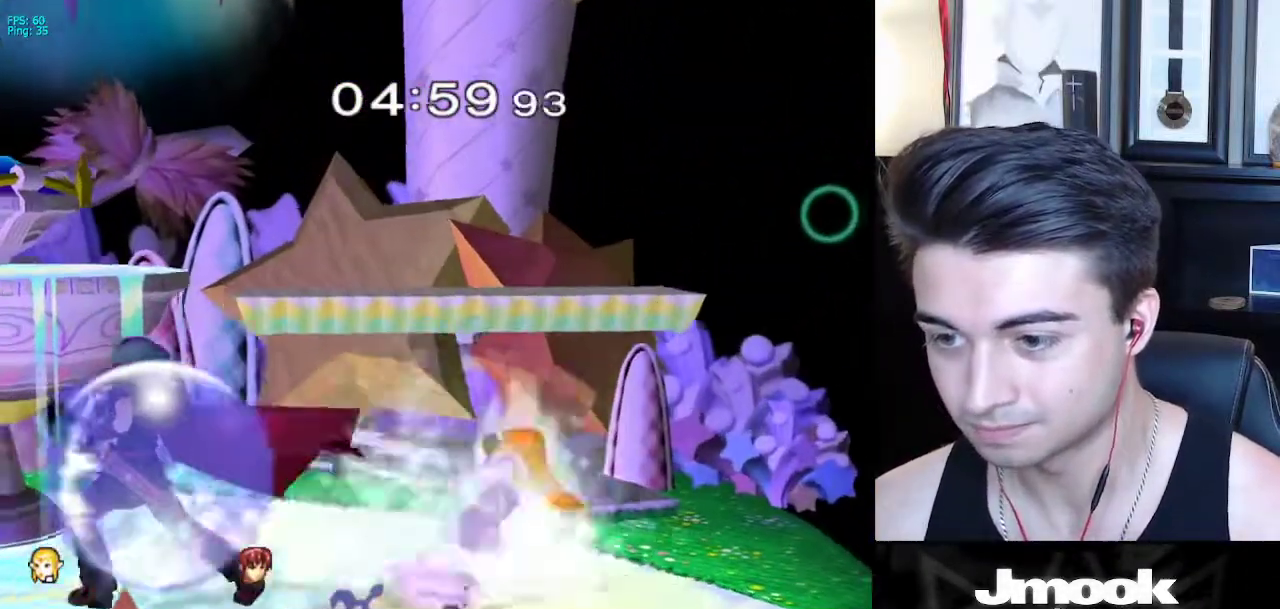
{"buttons": ["R1"], "left_stick": "center", "right_stick": "center", "events": [[67, "left_stick", "left"], [317, "X", "down"], [350, "left_stick", "down"], [367, "X", "up"], [400, "left_stick", "down-right"], [417, "R1", "down"], [433, "L1", "up"], [500, "left_stick", "center"]]}
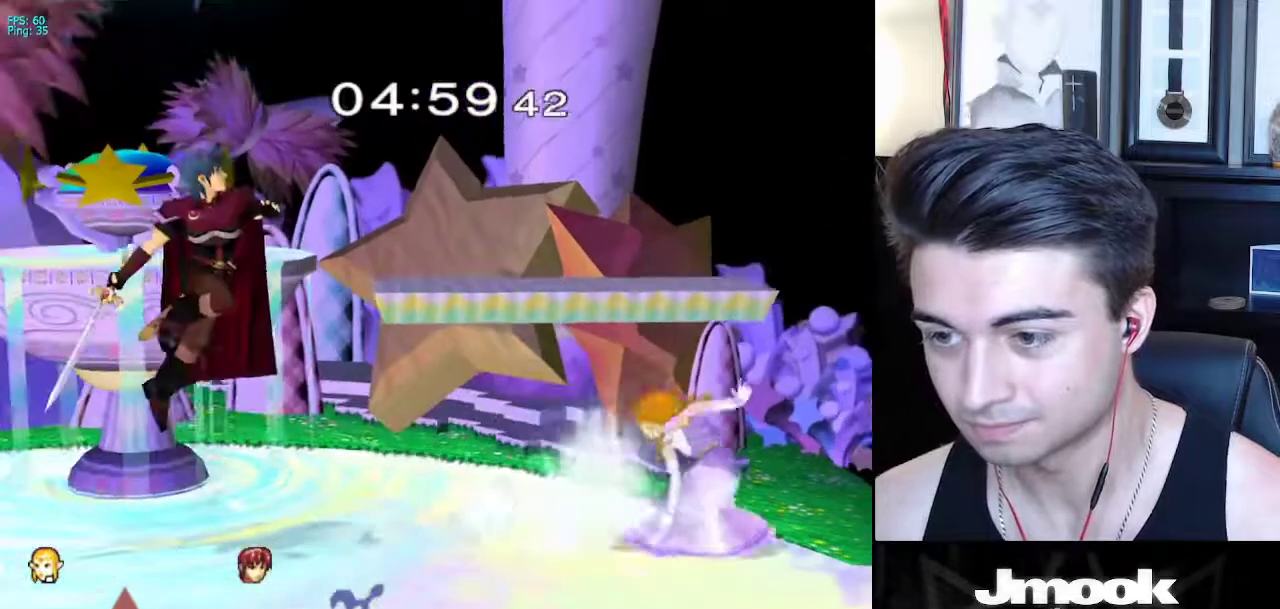
{"buttons": [], "left_stick": "center", "right_stick": "center", "events": [[33, "R1", "up"], [133, "right_stick", "left"], [433, "right_stick", "center"]]}
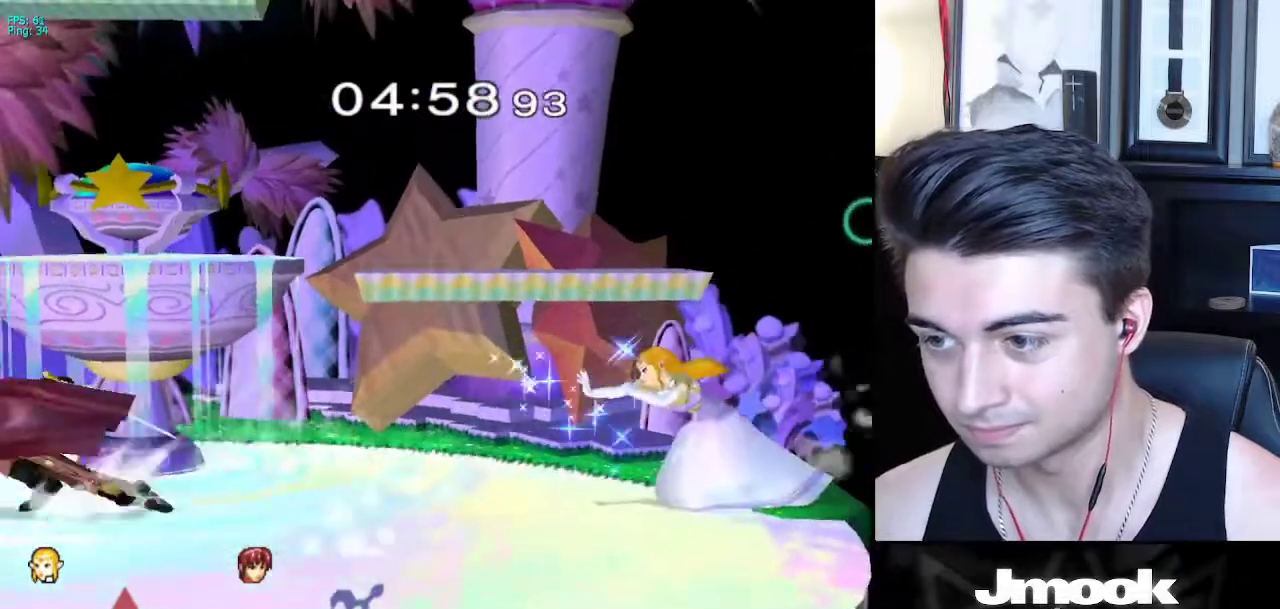
{"buttons": [], "left_stick": "left", "right_stick": "down-left", "events": [[317, "left_stick", "right"], [350, "X", "down"], [417, "X", "up"], [450, "left_stick", "left"], [450, "right_stick", "down-left"]]}
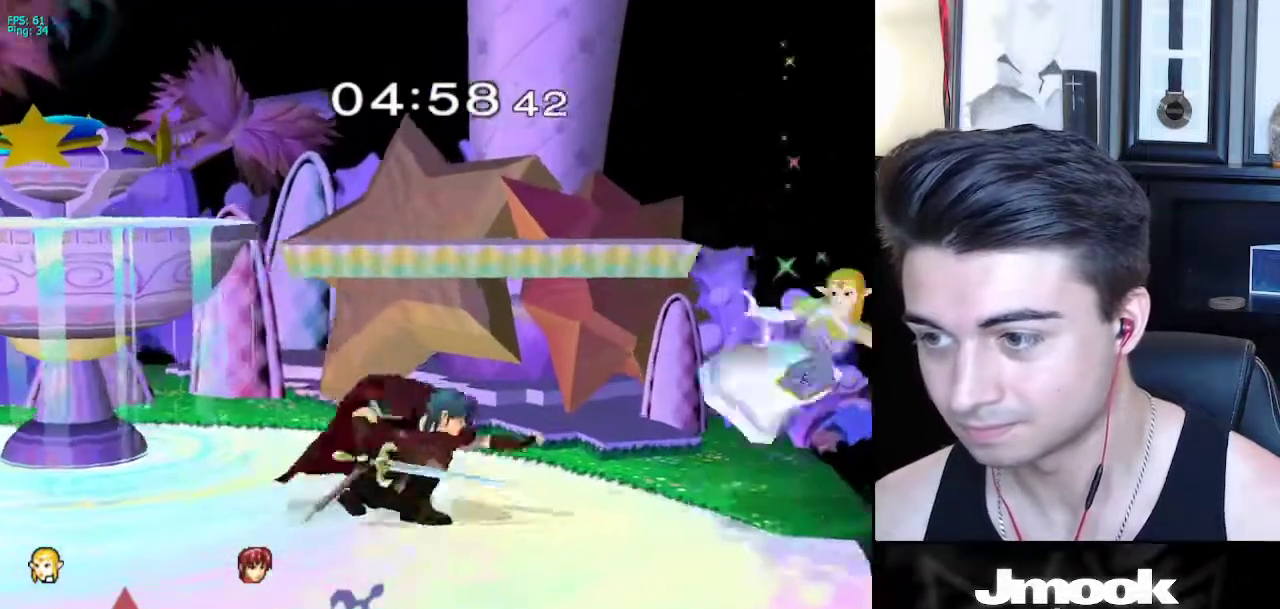
{"buttons": [], "left_stick": "left", "right_stick": "center", "events": [[33, "left_stick", "right"], [117, "left_stick", "center"], [283, "left_stick", "left"], [317, "right_stick", "center"]]}
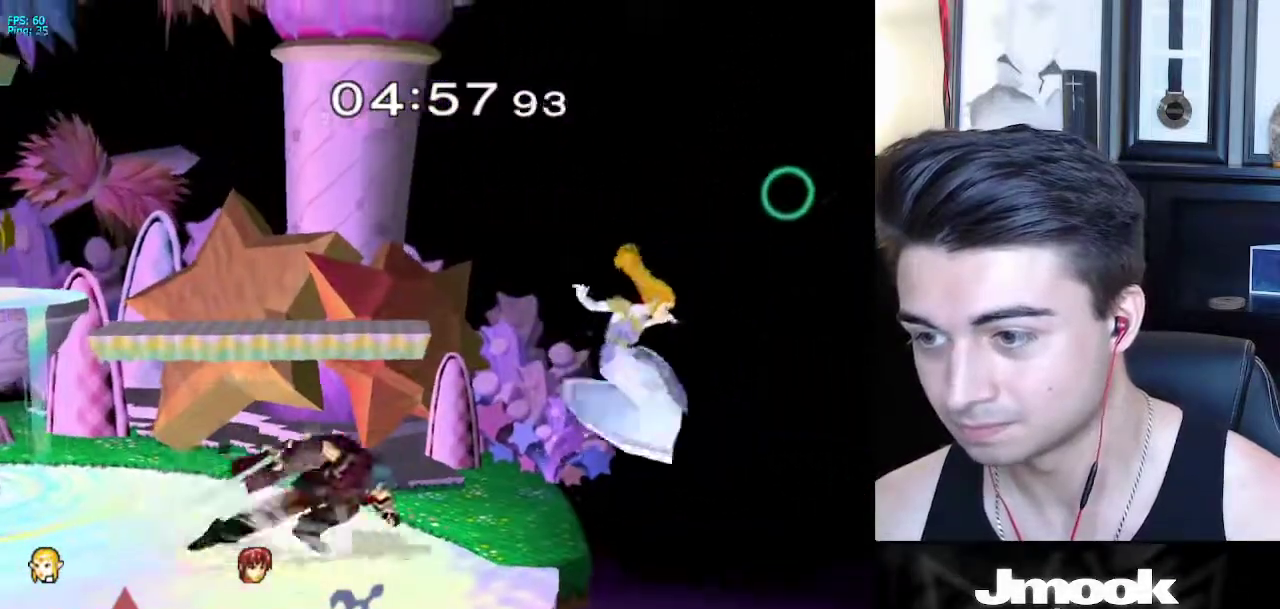
{"buttons": ["L1"], "left_stick": "left", "right_stick": "center", "events": [[100, "right_stick", "left"], [183, "L1", "down"], [233, "right_stick", "center"]]}
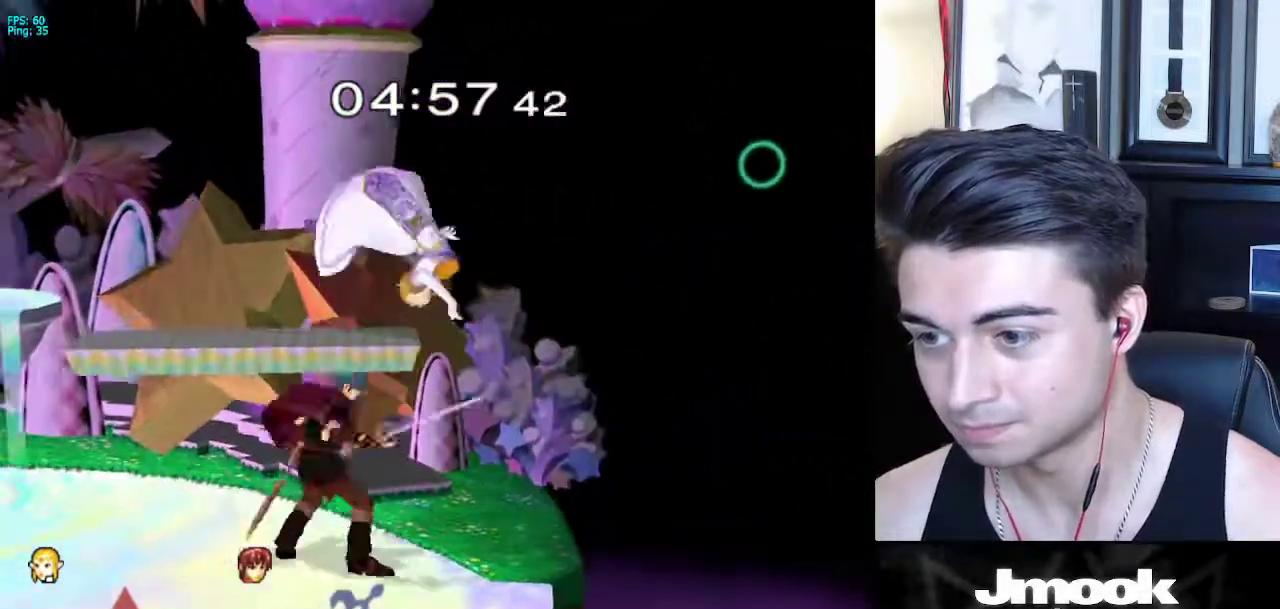
{"buttons": [], "left_stick": "right", "right_stick": "center", "events": [[100, "L1", "up"], [117, "left_stick", "center"], [167, "left_stick", "up"], [183, "X", "down"], [250, "X", "up"], [283, "X", "down"], [283, "left_stick", "right"], [383, "X", "up"]]}
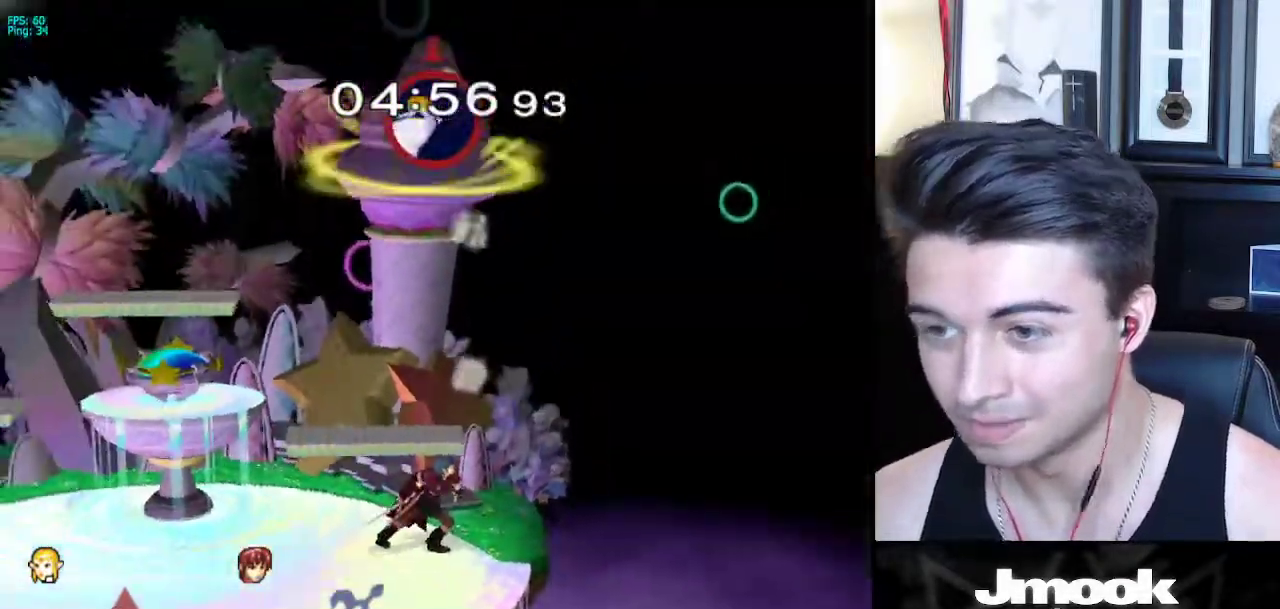
{"buttons": [], "left_stick": "center", "right_stick": "center", "events": [[183, "left_stick", "center"]]}